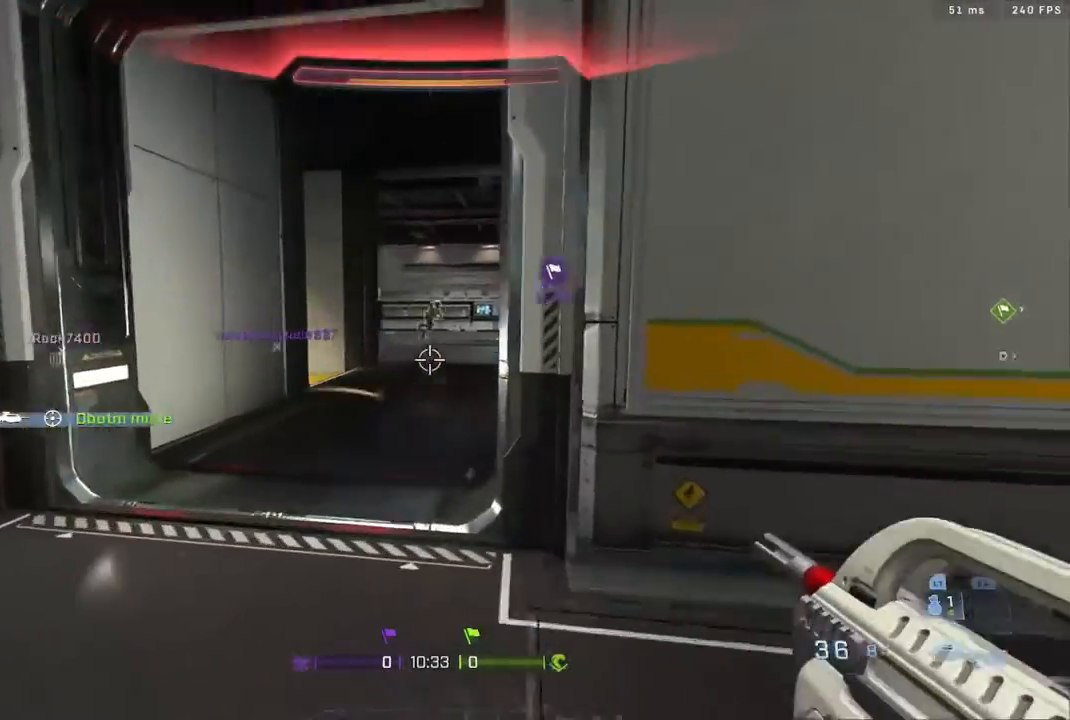
Gameplay with a controller (Xbox layout); each line is a JSON object with the inputs held at the frame after it. "events" lists button and stick changes between this image and that frame as [ms after this image, input, new state], when the widget could be followed in between.
{"buttons": [], "left_stick": "left", "right_stick": "right", "events": [[117, "right_stick", "center"], [267, "left_stick", "left"], [383, "right_stick", "down-right"], [450, "right_stick", "right"]]}
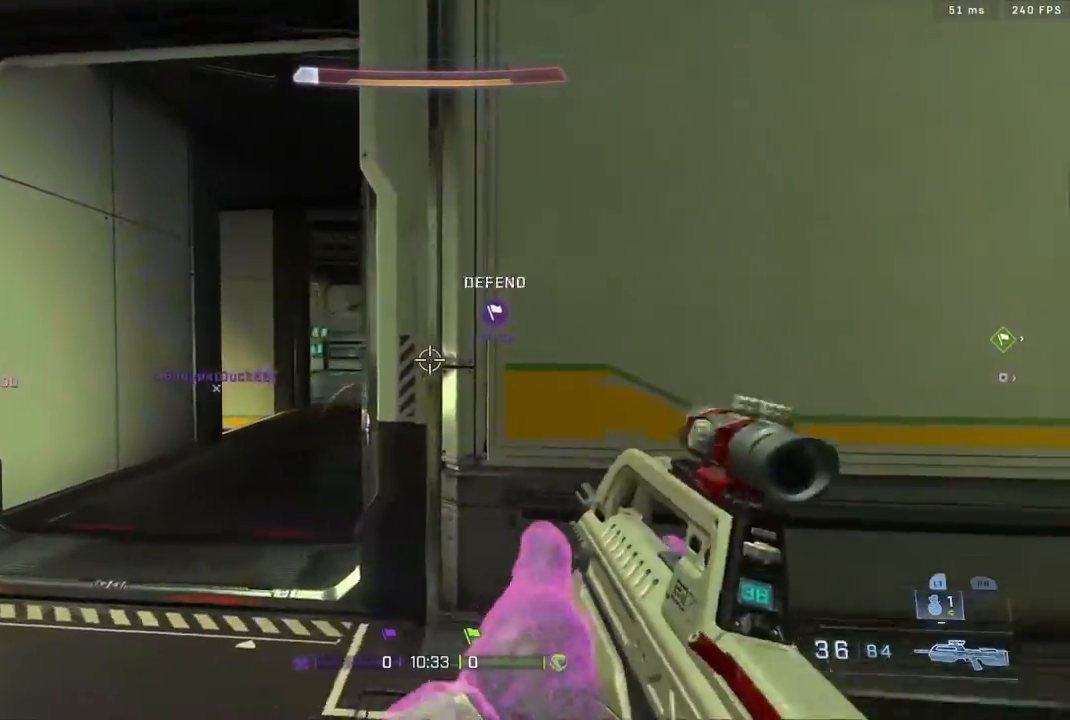
{"buttons": ["R2"], "left_stick": "left", "right_stick": "right", "events": [[133, "right_stick", "down-right"], [317, "right_stick", "right"], [350, "R2", "down"]]}
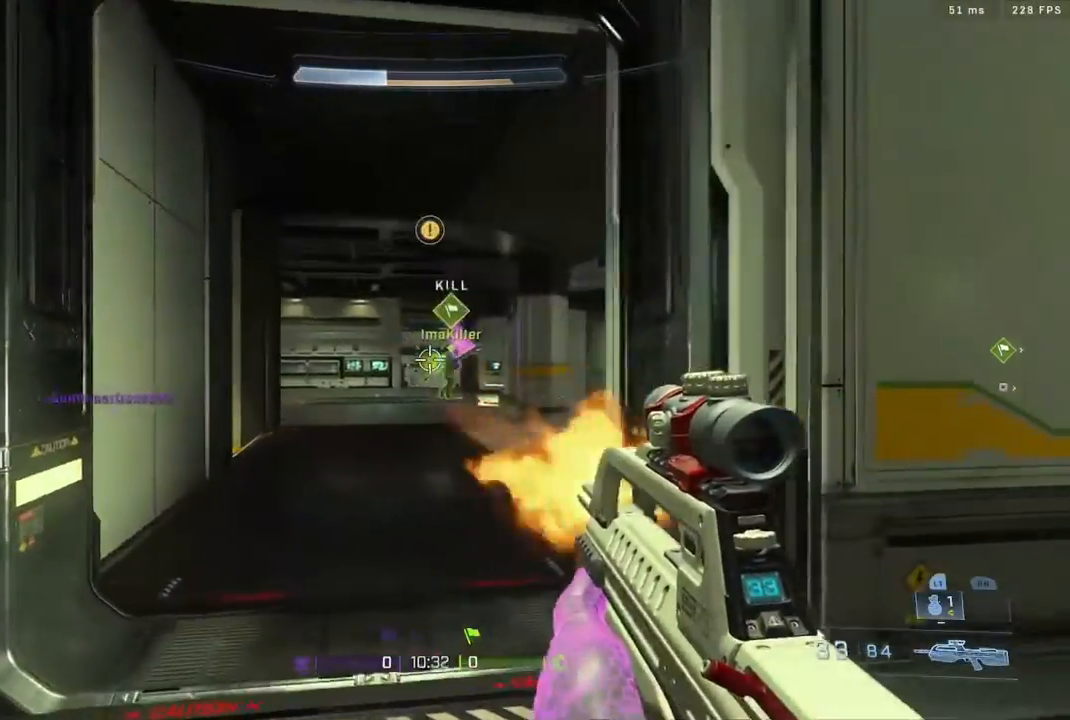
{"buttons": [], "left_stick": "left", "right_stick": "center", "events": [[33, "R2", "up"], [67, "left_stick", "right"], [100, "right_stick", "down-right"], [183, "R2", "down"], [200, "B", "down"], [367, "B", "up"], [367, "left_stick", "center"], [367, "right_stick", "center"], [417, "left_stick", "left"], [467, "R2", "up"]]}
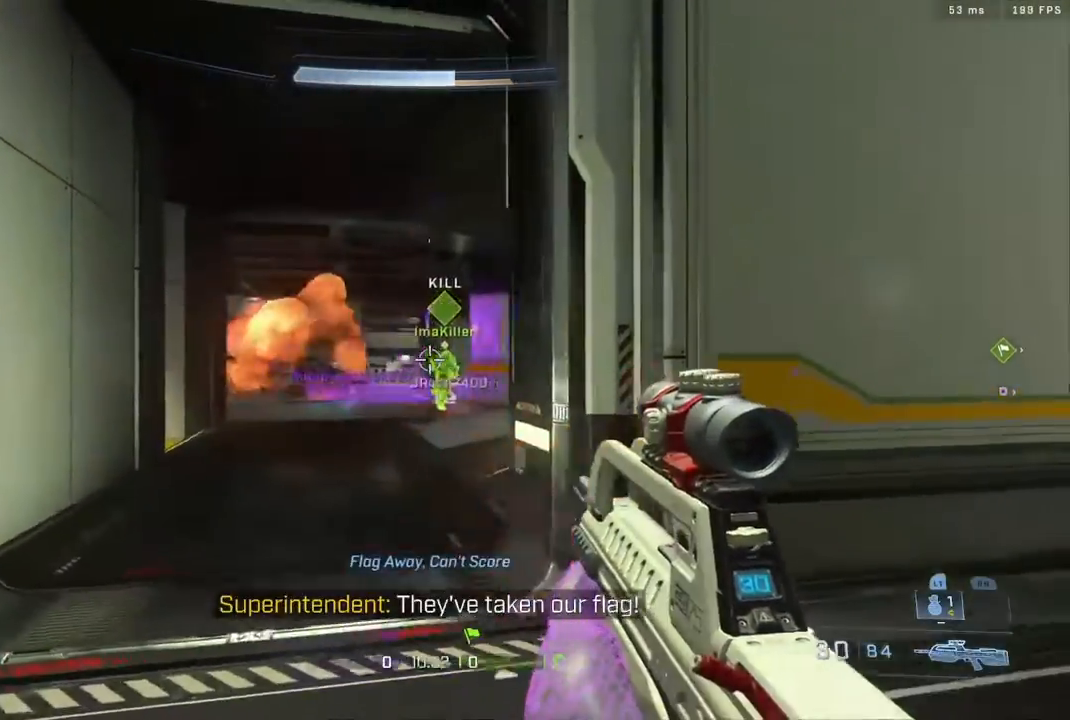
{"buttons": [], "left_stick": "up-left", "right_stick": "down-left", "events": [[17, "right_stick", "down-right"], [83, "R2", "down"], [133, "right_stick", "center"], [183, "left_stick", "up-left"], [267, "right_stick", "up"], [417, "right_stick", "center"], [433, "R2", "up"], [500, "right_stick", "down-left"]]}
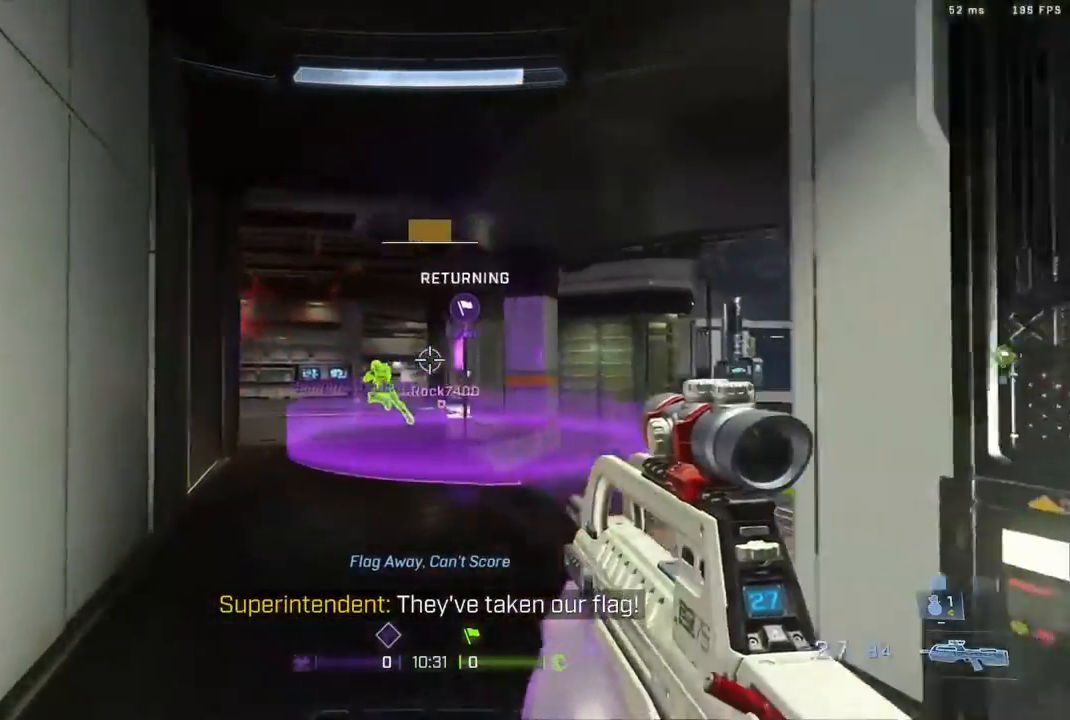
{"buttons": ["R2"], "left_stick": "down-right", "right_stick": "left", "events": [[33, "left_stick", "down-left"], [33, "right_stick", "left"], [100, "R2", "down"], [133, "right_stick", "up"], [200, "B", "down"], [200, "left_stick", "down-right"], [300, "right_stick", "down"], [333, "B", "up"], [450, "right_stick", "left"]]}
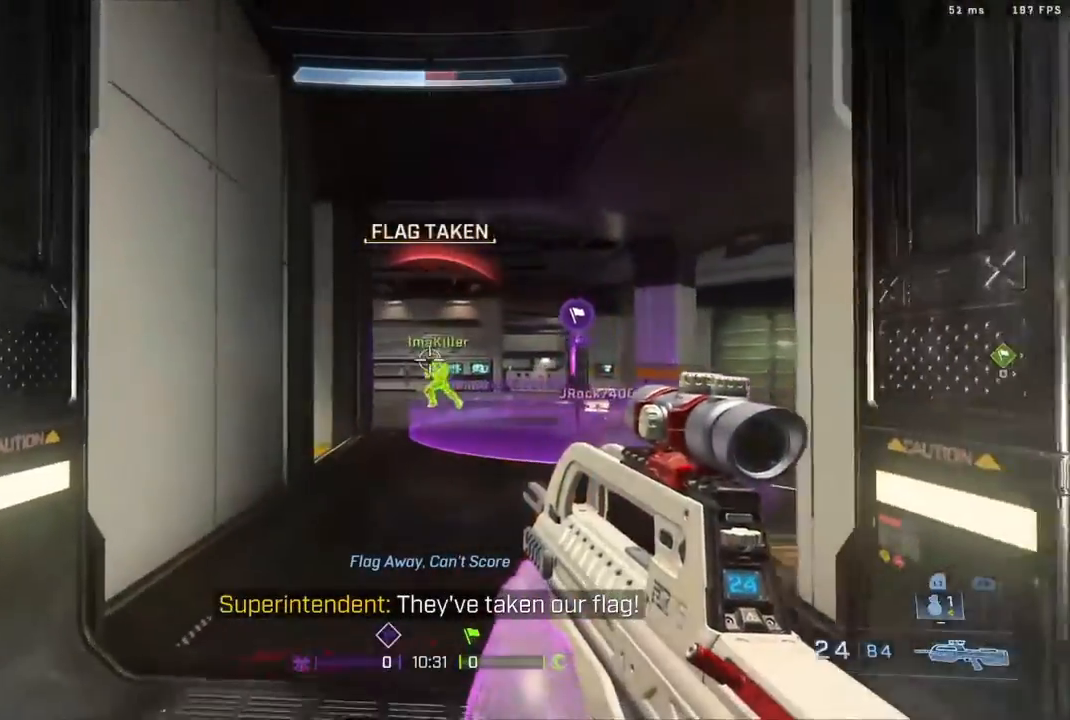
{"buttons": [], "left_stick": "down-right", "right_stick": "center", "events": [[50, "R2", "up"], [50, "right_stick", "center"], [167, "R2", "down"], [200, "right_stick", "down-left"], [250, "right_stick", "up"], [383, "right_stick", "center"], [483, "R2", "up"]]}
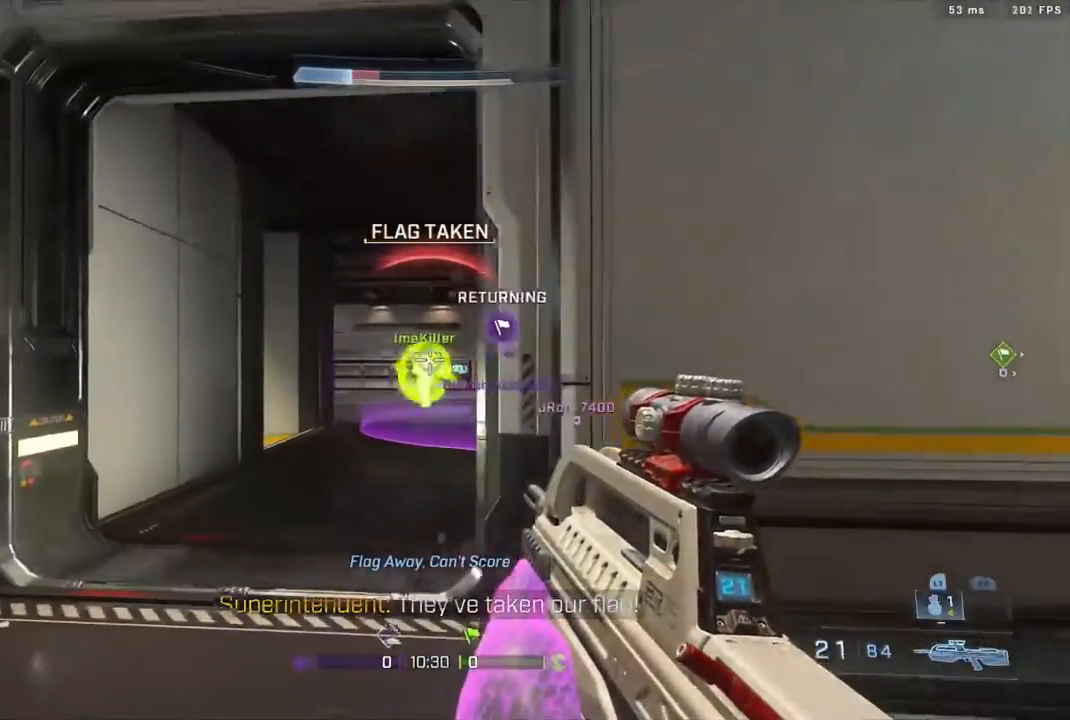
{"buttons": ["R2"], "left_stick": "right", "right_stick": "center", "events": [[100, "left_stick", "left"], [133, "R2", "down"], [250, "right_stick", "left"], [383, "left_stick", "center"], [467, "left_stick", "right"], [467, "right_stick", "center"]]}
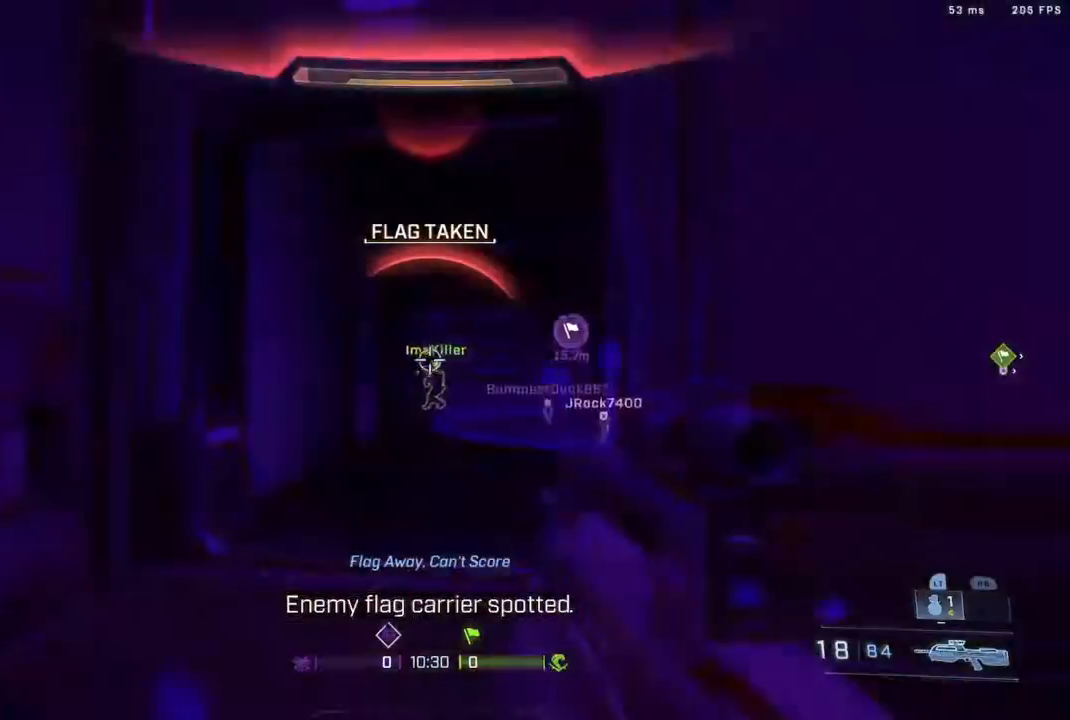
{"buttons": [], "left_stick": "right", "right_stick": "right", "events": [[17, "R2", "up"], [100, "R2", "down"], [150, "right_stick", "up"], [283, "right_stick", "center"], [367, "R2", "up"], [483, "right_stick", "right"]]}
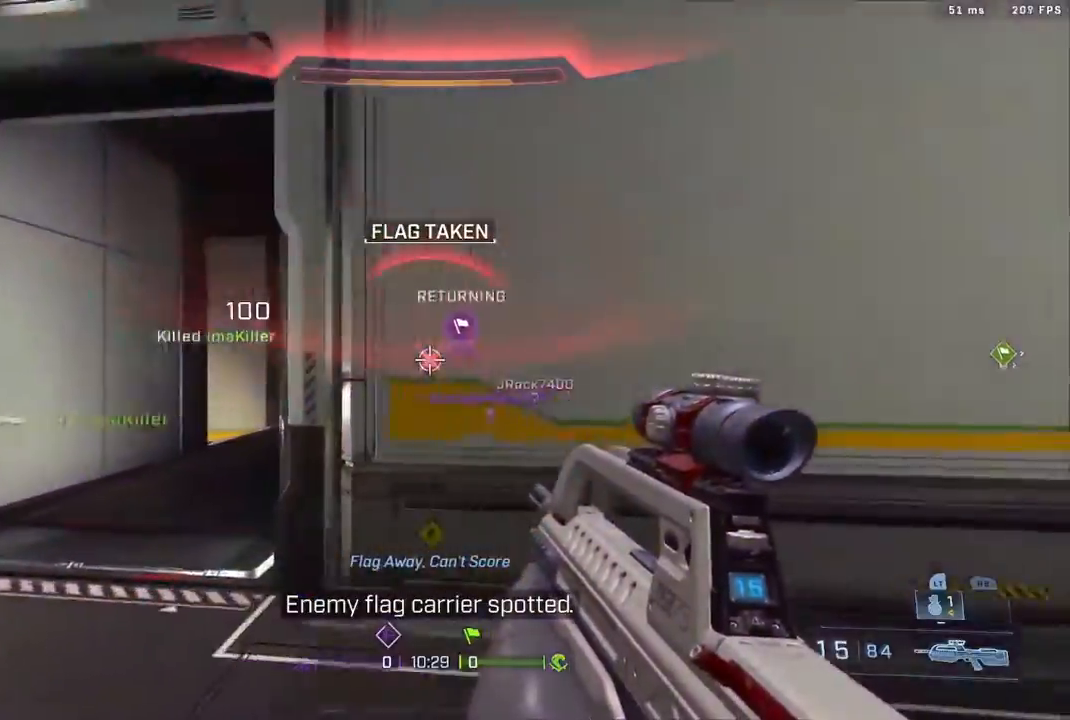
{"buttons": [], "left_stick": "left", "right_stick": "right", "events": [[150, "left_stick", "up"], [217, "L3", "down"], [300, "L3", "up"], [333, "left_stick", "left"]]}
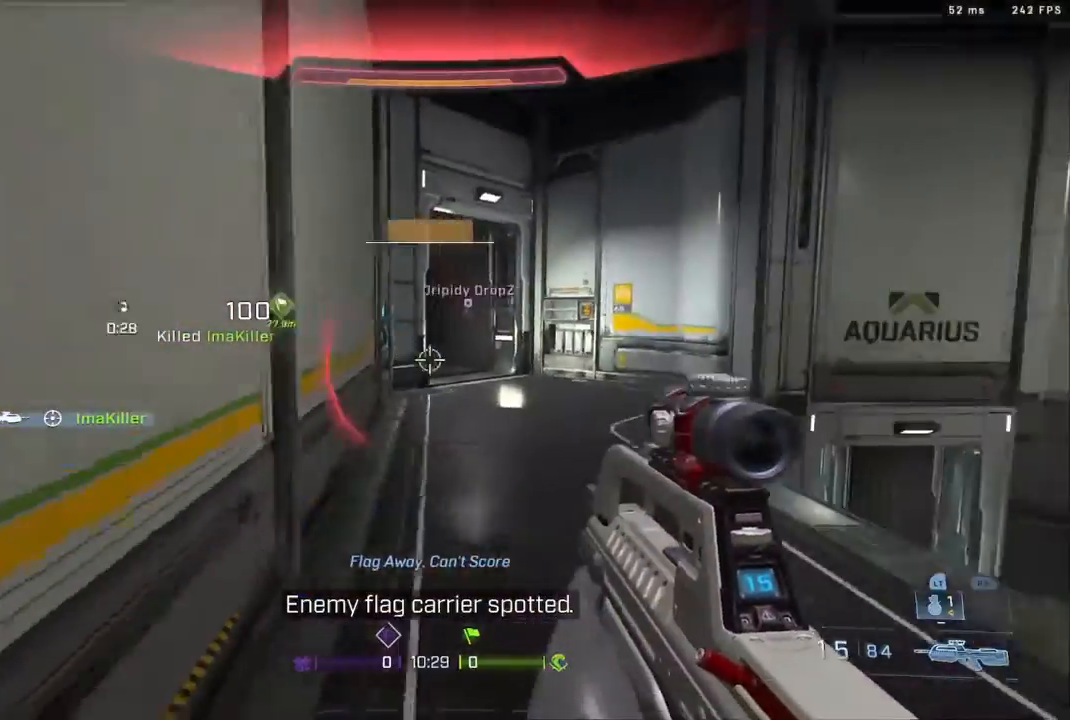
{"buttons": [], "left_stick": "up", "right_stick": "center", "events": [[17, "right_stick", "center"], [33, "X", "down"], [100, "left_stick", "right"], [133, "X", "up"], [267, "left_stick", "up-right"], [283, "right_stick", "right"], [383, "right_stick", "up-right"], [483, "left_stick", "up"], [500, "right_stick", "center"]]}
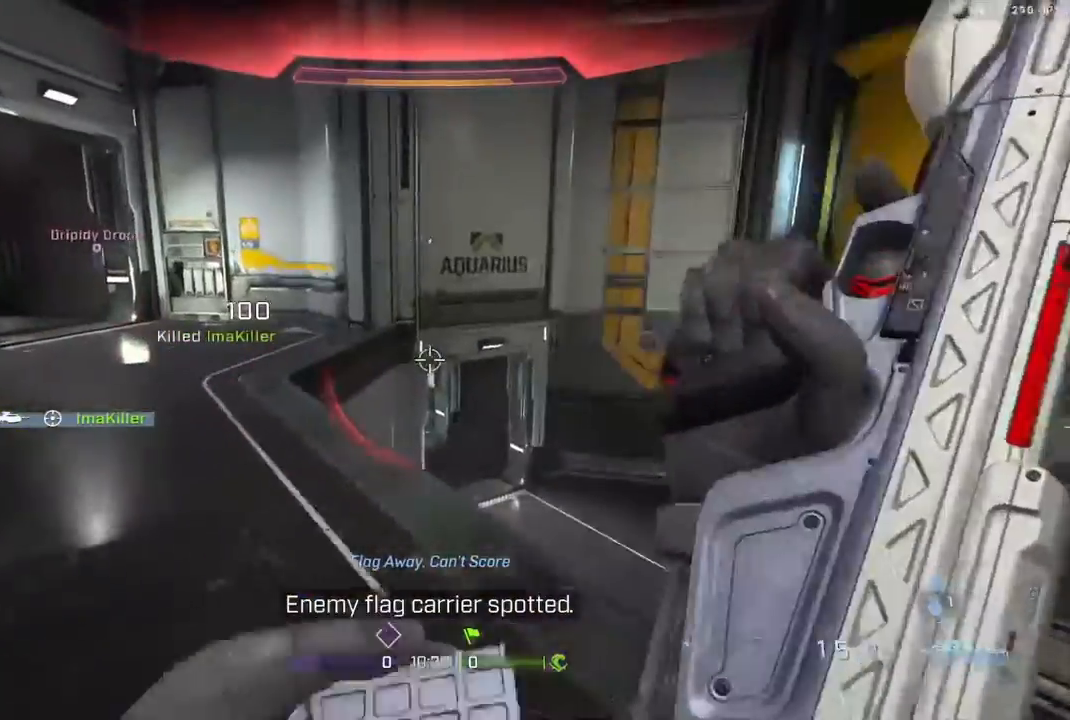
{"buttons": [], "left_stick": "up", "right_stick": "center", "events": []}
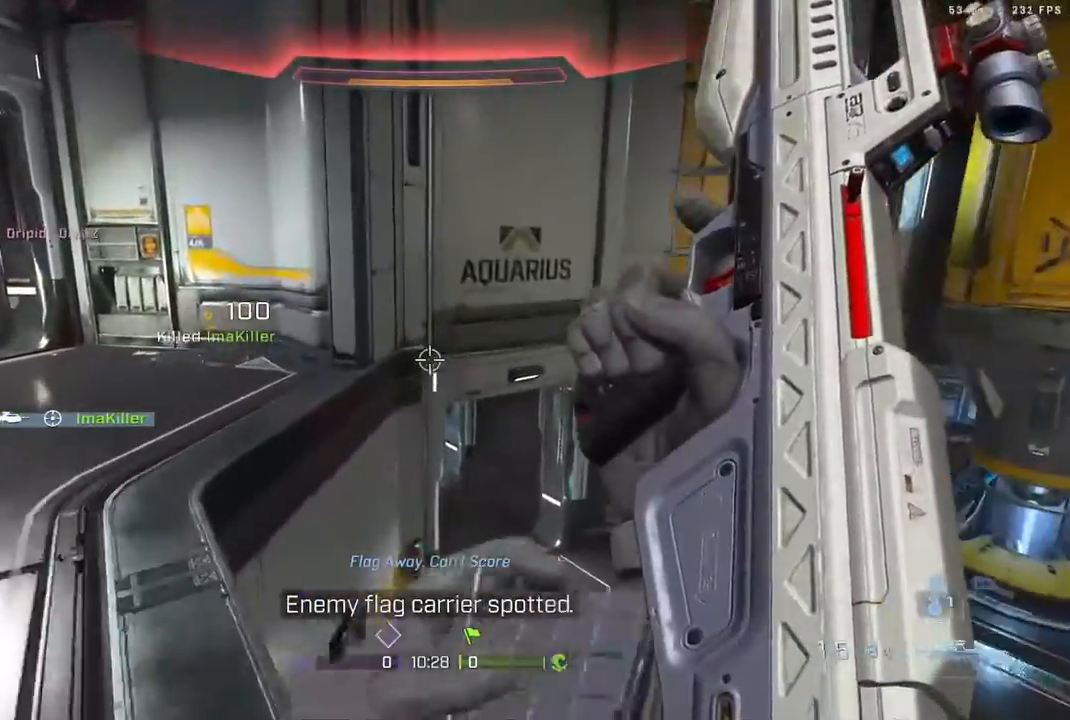
{"buttons": [], "left_stick": "up", "right_stick": "center", "events": [[83, "left_stick", "up-left"], [283, "right_stick", "down-left"], [400, "left_stick", "up"], [433, "right_stick", "center"]]}
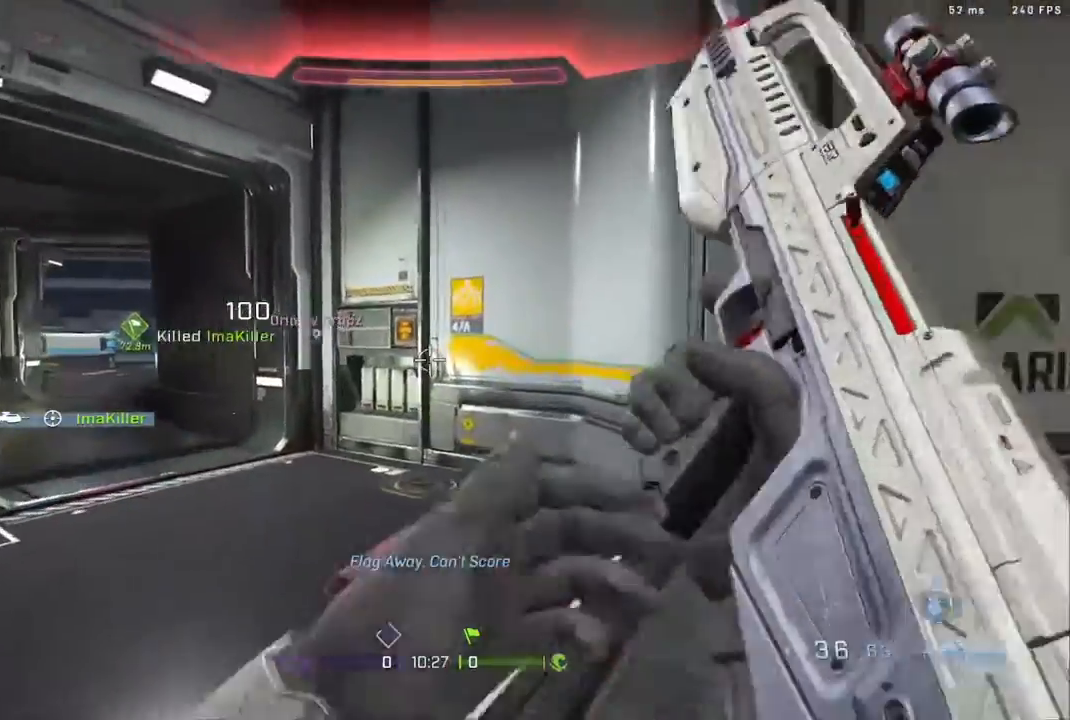
{"buttons": [], "left_stick": "center", "right_stick": "left", "events": [[133, "L3", "down"], [233, "right_stick", "left"], [283, "B", "down"], [367, "L3", "up"], [467, "B", "up"], [500, "left_stick", "center"]]}
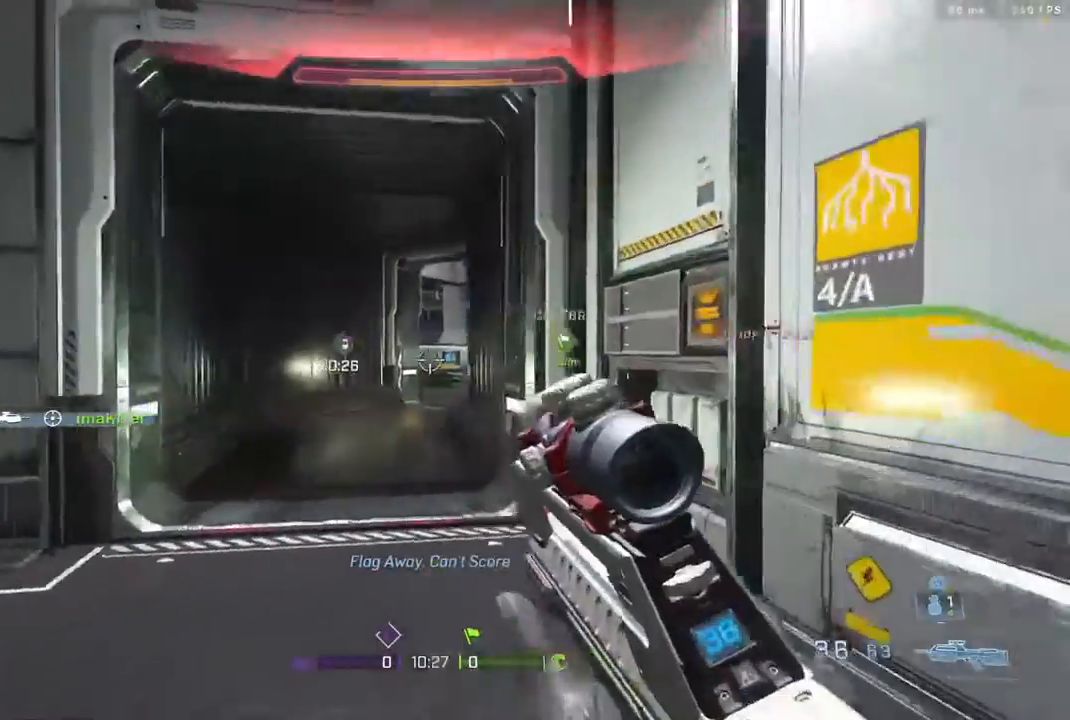
{"buttons": [], "left_stick": "center", "right_stick": "up-left", "events": [[300, "right_stick", "up-left"]]}
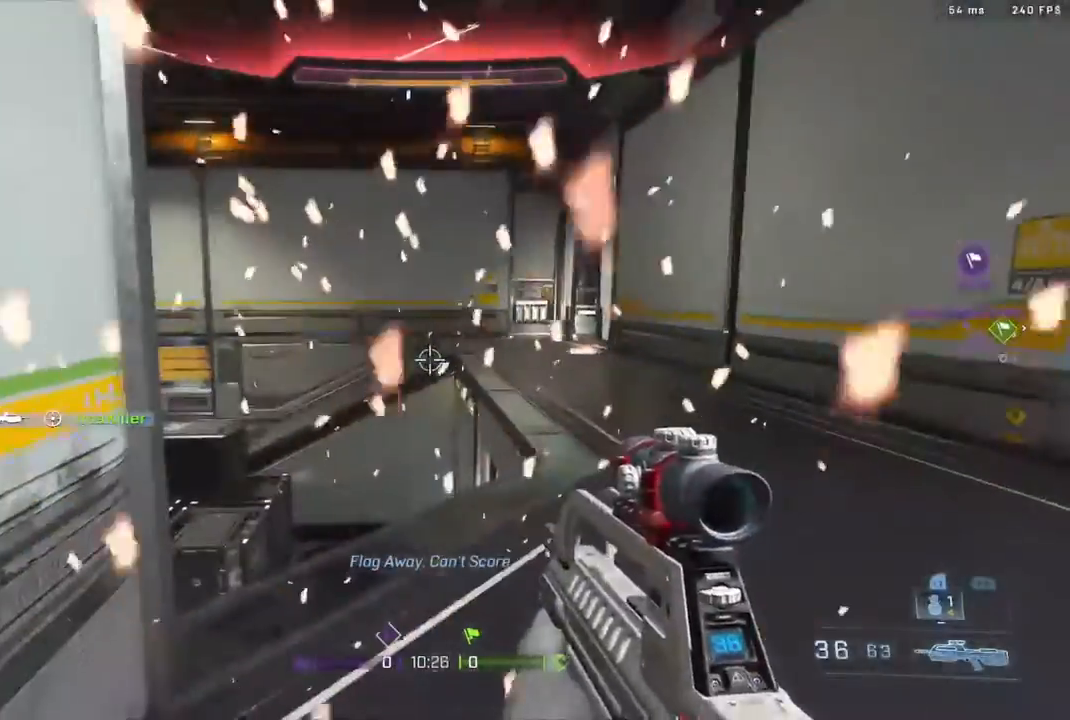
{"buttons": ["B"], "left_stick": "center", "right_stick": "center", "events": [[17, "right_stick", "center"], [150, "right_stick", "left"], [217, "right_stick", "up-left"], [333, "B", "down"], [333, "right_stick", "center"]]}
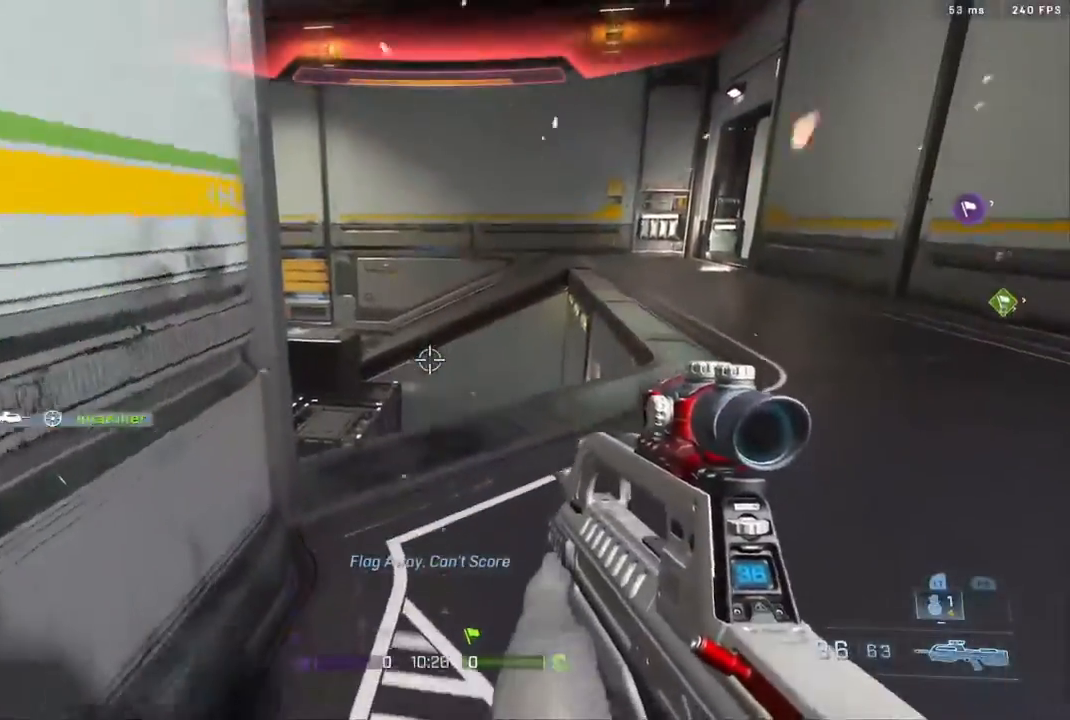
{"buttons": ["B"], "left_stick": "center", "right_stick": "center", "events": [[167, "right_stick", "right"], [233, "right_stick", "down-right"], [350, "right_stick", "center"]]}
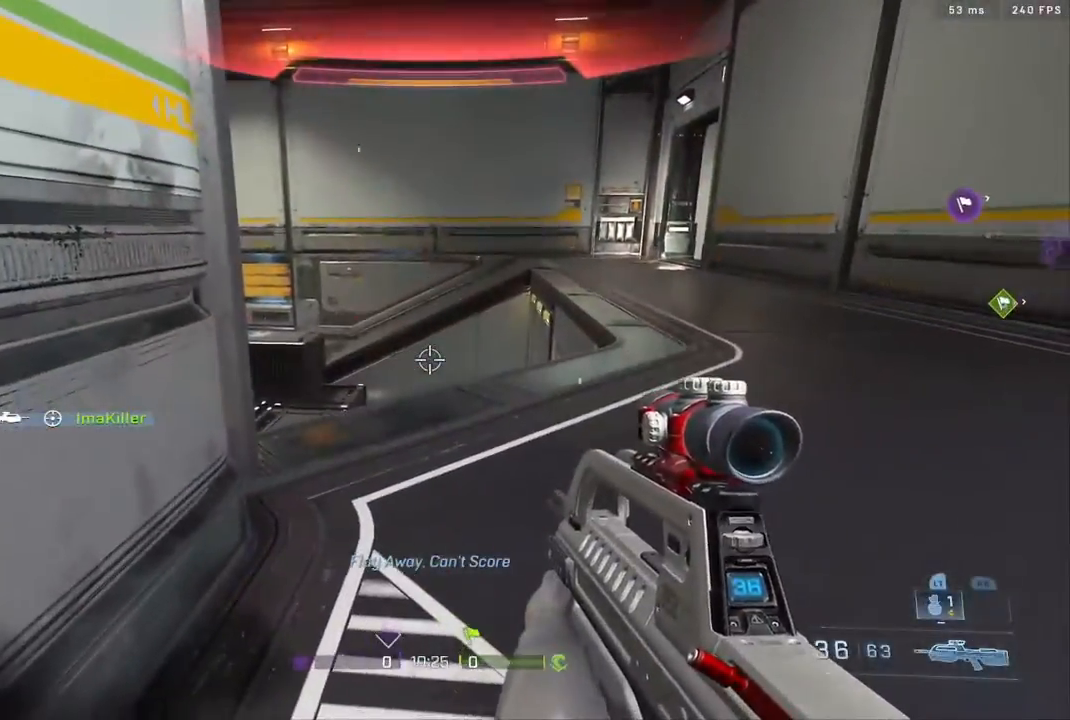
{"buttons": ["B"], "left_stick": "center", "right_stick": "down", "events": [[100, "right_stick", "down-left"], [267, "right_stick", "center"], [400, "right_stick", "down"]]}
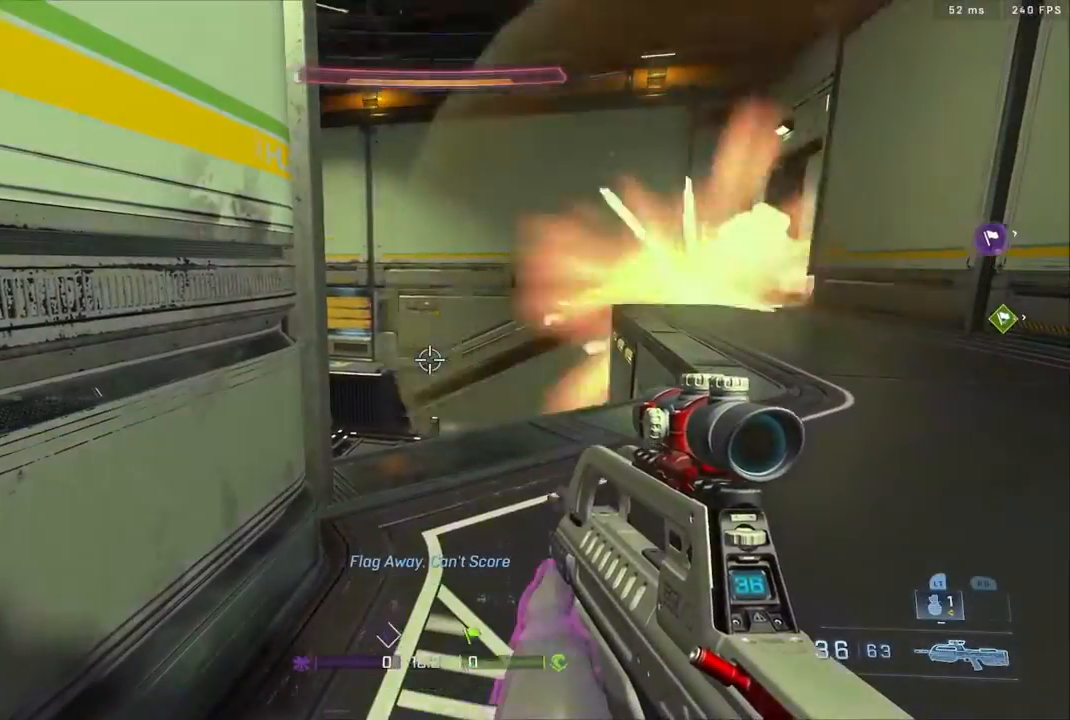
{"buttons": ["B", "L2"], "left_stick": "center", "right_stick": "center", "events": [[83, "right_stick", "center"], [450, "L2", "down"]]}
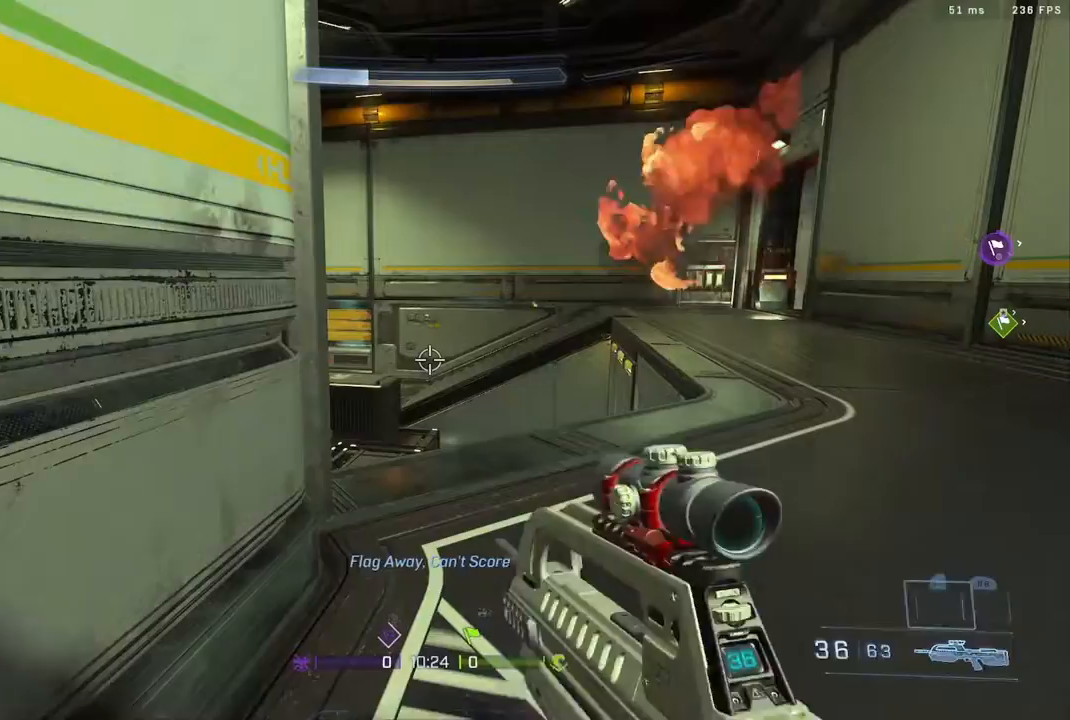
{"buttons": [], "left_stick": "center", "right_stick": "center", "events": [[133, "L2", "up"], [350, "B", "up"]]}
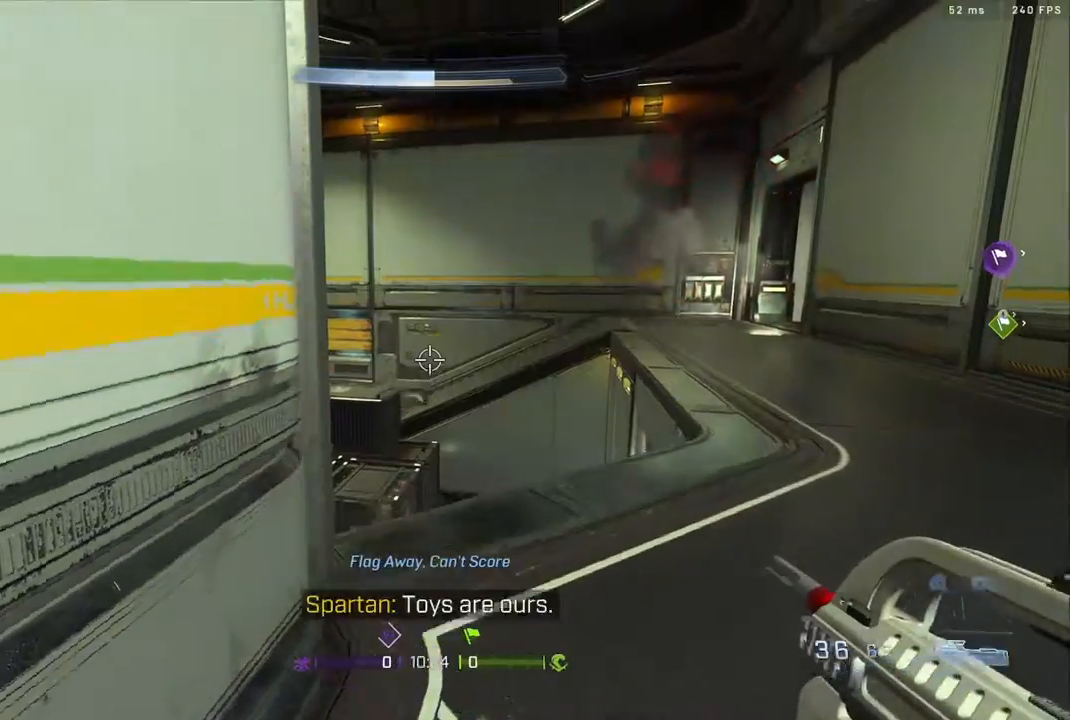
{"buttons": [], "left_stick": "center", "right_stick": "center", "events": []}
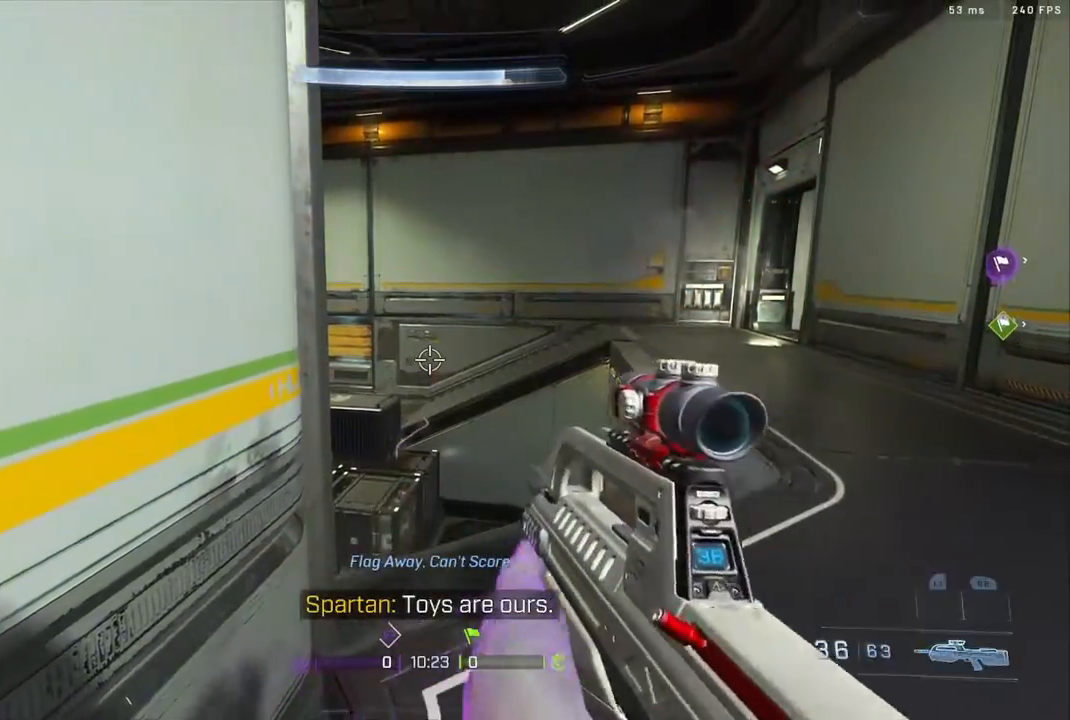
{"buttons": [], "left_stick": "right", "right_stick": "left", "events": [[117, "right_stick", "left"], [183, "left_stick", "right"], [183, "right_stick", "up-left"], [300, "right_stick", "left"]]}
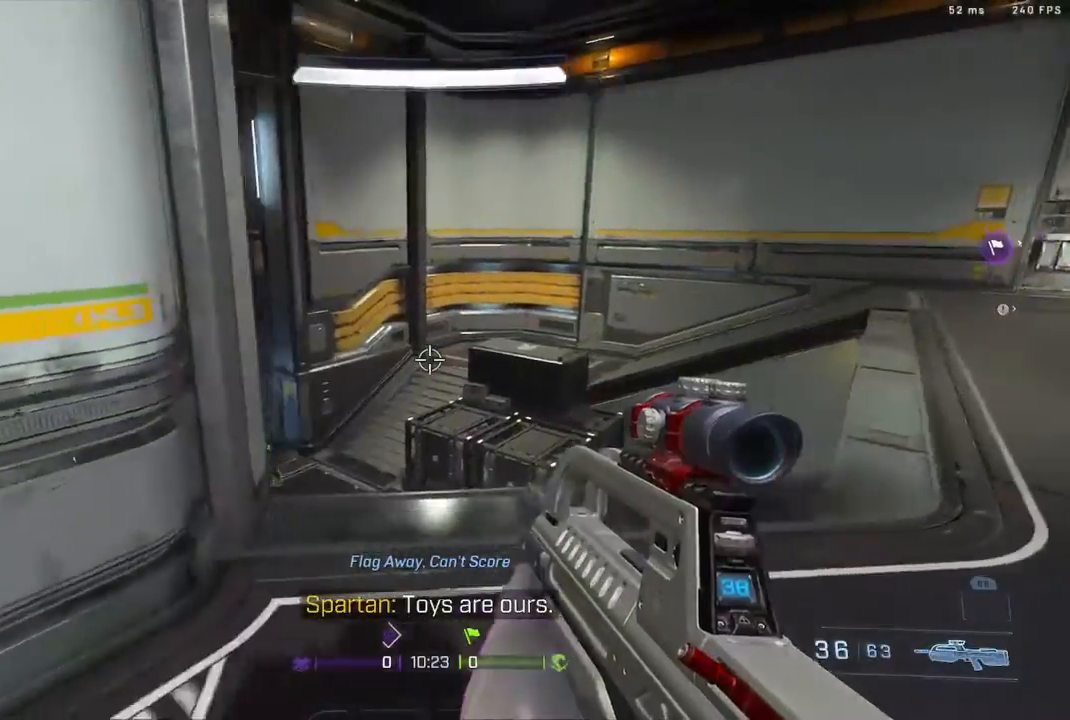
{"buttons": [], "left_stick": "up-left", "right_stick": "left", "events": [[33, "right_stick", "center"], [67, "left_stick", "up-right"], [167, "left_stick", "up"], [200, "right_stick", "up-left"], [283, "L3", "down"], [433, "L3", "up"], [433, "right_stick", "left"], [467, "left_stick", "up-left"]]}
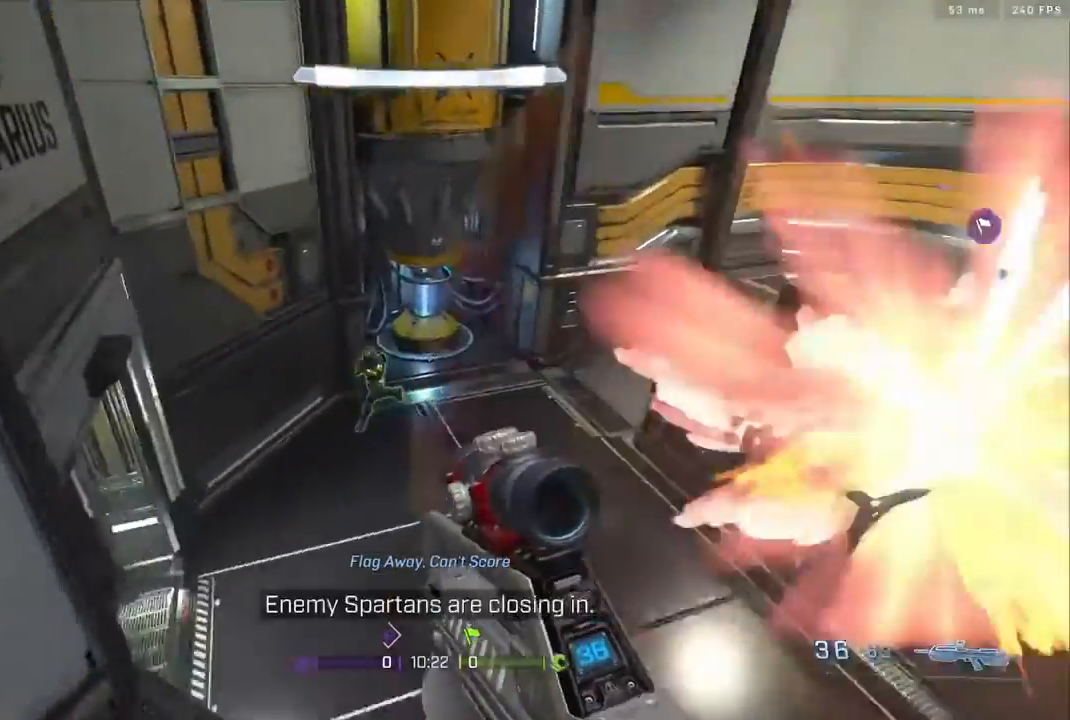
{"buttons": ["B", "R2"], "left_stick": "down-right", "right_stick": "down-right", "events": [[33, "R2", "down"], [83, "right_stick", "right"], [133, "left_stick", "down-left"], [133, "right_stick", "center"], [183, "right_stick", "up-left"], [350, "right_stick", "up-right"], [383, "B", "down"], [383, "left_stick", "down-right"], [450, "right_stick", "down-right"]]}
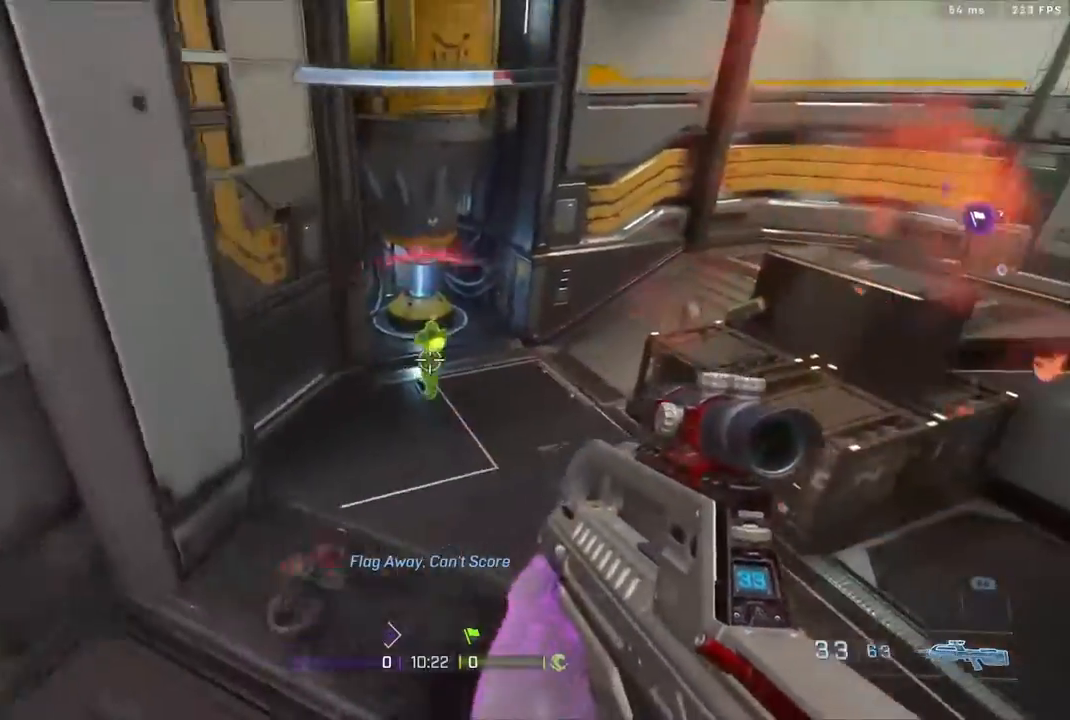
{"buttons": ["R2"], "left_stick": "right", "right_stick": "left", "events": [[50, "right_stick", "down"], [150, "B", "up"], [150, "right_stick", "down-right"], [167, "left_stick", "left"], [317, "left_stick", "center"], [367, "left_stick", "right"], [367, "right_stick", "center"], [400, "R2", "up"], [483, "right_stick", "left"], [500, "R2", "down"]]}
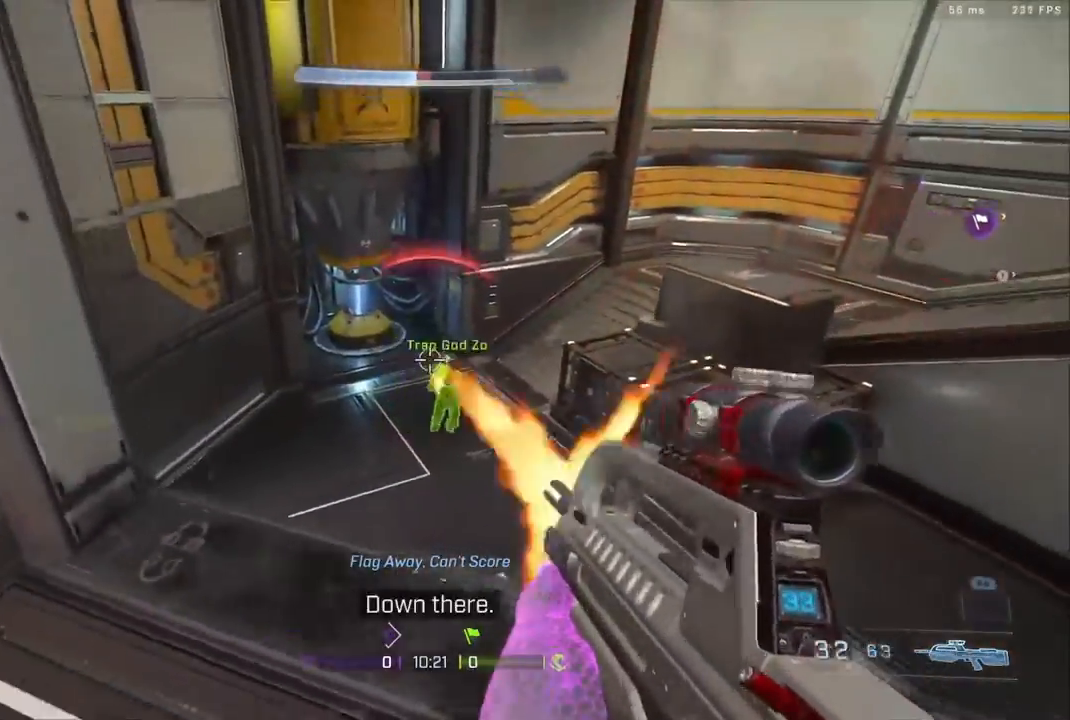
{"buttons": ["R2"], "left_stick": "left", "right_stick": "down-right", "events": [[83, "B", "down"], [83, "right_stick", "up"], [167, "B", "up"], [217, "R2", "up"], [283, "right_stick", "down"], [367, "R2", "down"], [367, "left_stick", "left"], [367, "right_stick", "down-right"]]}